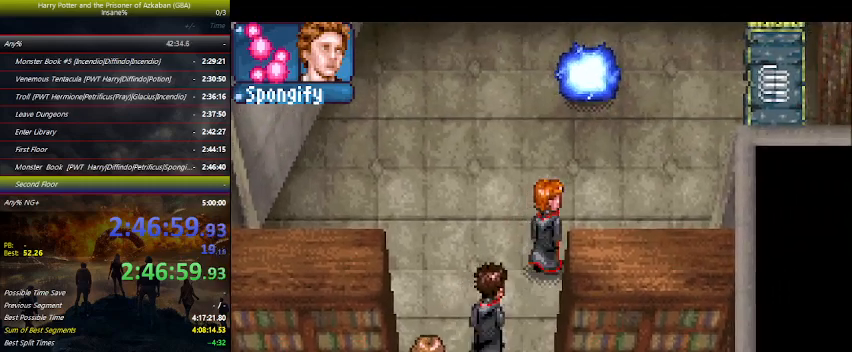
Gameplay with keyboard and mouse; each line is a JSON object with the keys held at the frame after it. "events" lists presses ("down") and releases ("up") of "a", "ctrl", "d", "down", "e", "escape", "f", "f1", "f4", "left", "q", "r", "return", "right", "s", "shift", "space", "tab", "up", "w" and "z" between this image and that frame as [ms after this image, input, new state], when the widget could be followed in between. No other keys are recorded. Mouse buttons are not recorded. Not read: mouse_move.
{"keys": ["right"], "events": [[466, "up", "up"]]}
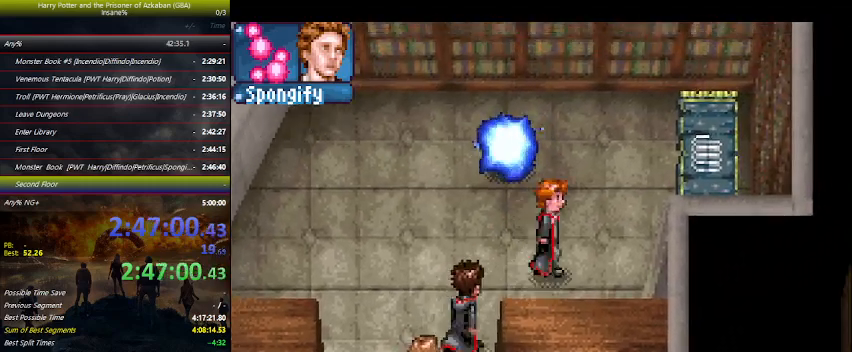
{"keys": ["right", "up"], "events": [[233, "up", "down"]]}
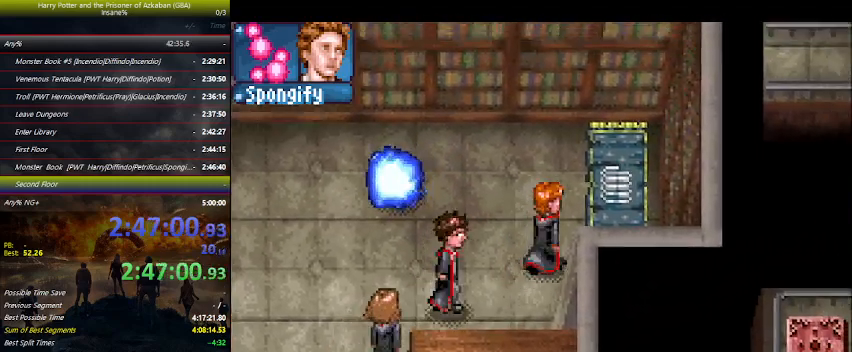
{"keys": ["right", "up"], "events": [[166, "z", "down"], [233, "z", "up"]]}
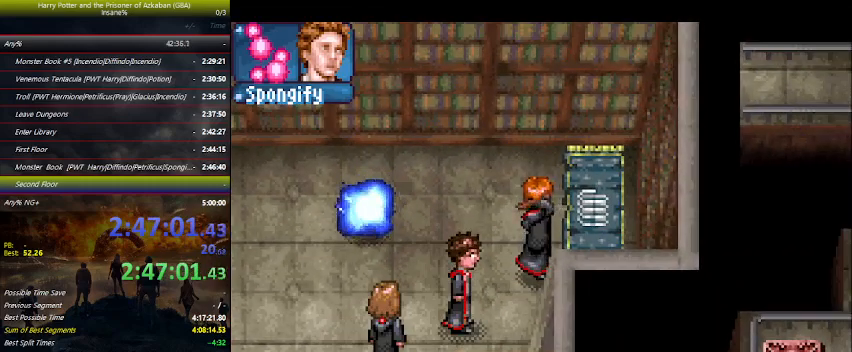
{"keys": ["right", "up"], "events": []}
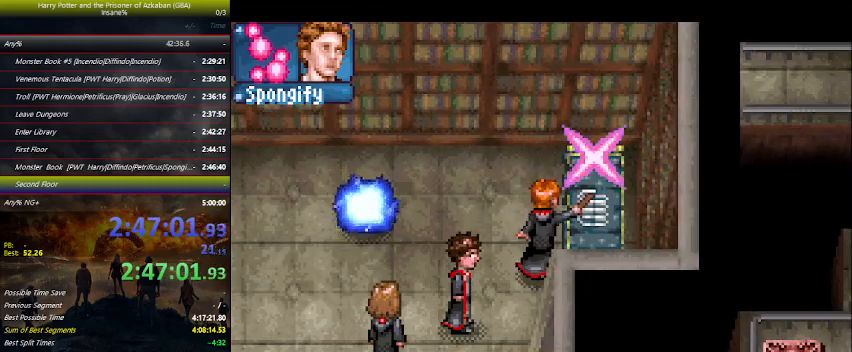
{"keys": ["right", "up"], "events": []}
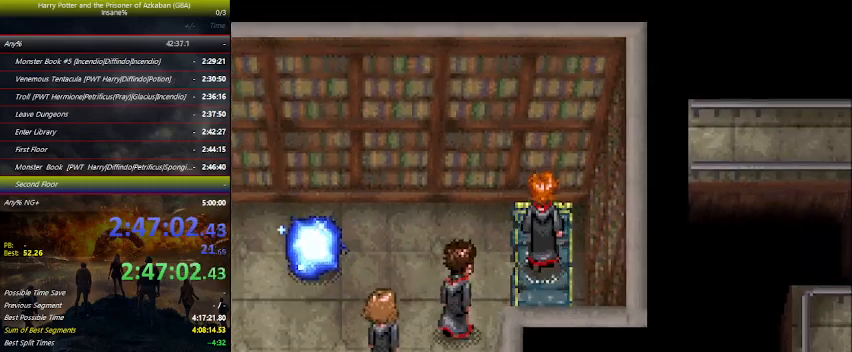
{"keys": ["right"], "events": [[33, "up", "up"]]}
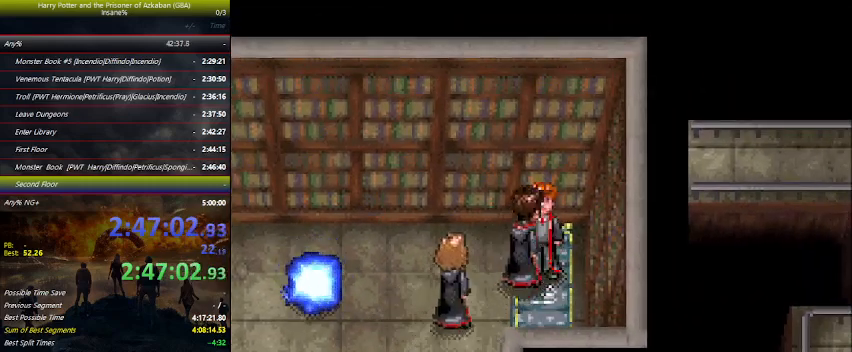
{"keys": ["right"], "events": []}
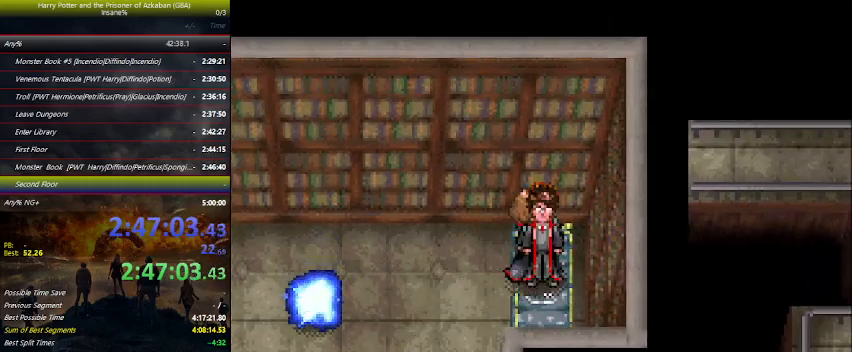
{"keys": ["right"], "events": []}
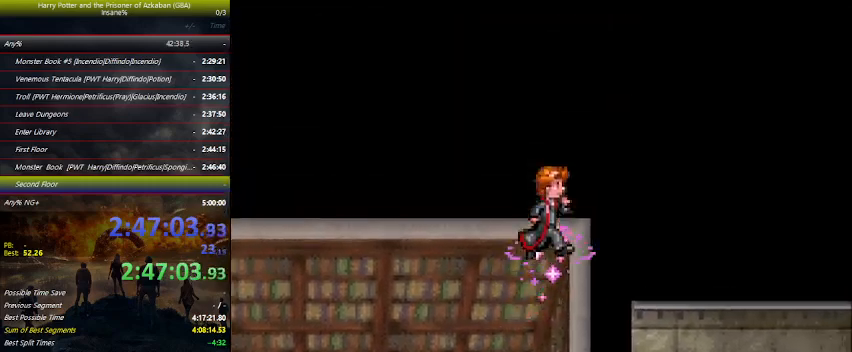
{"keys": ["down", "right"], "events": [[166, "down", "down"]]}
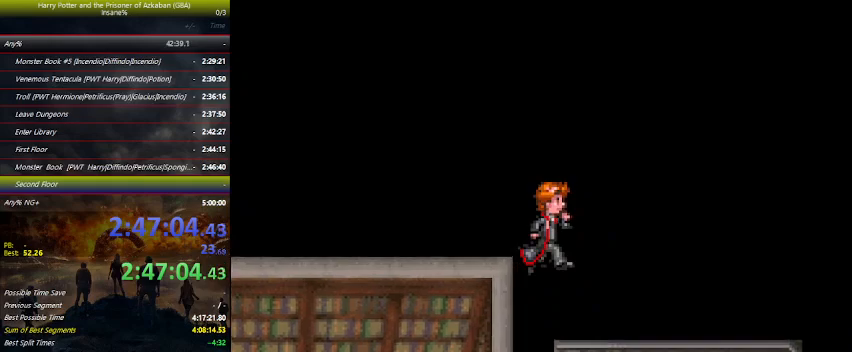
{"keys": ["right"], "events": [[233, "down", "up"]]}
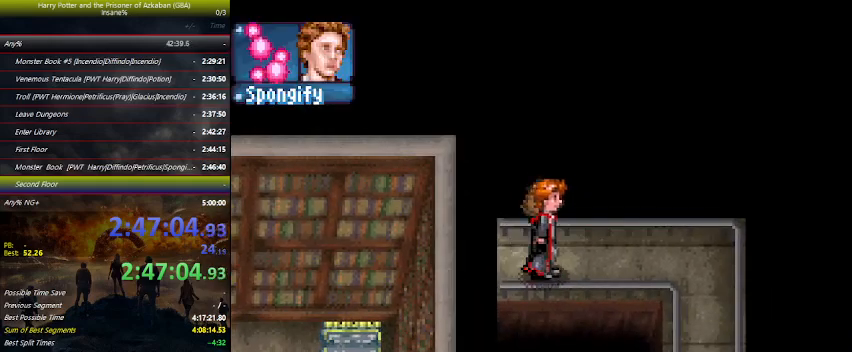
{"keys": ["right"], "events": [[33, "e", "down"], [133, "e", "up"]]}
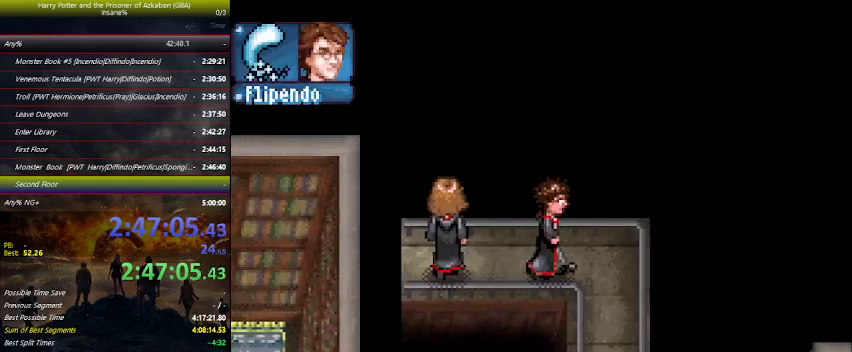
{"keys": ["down"], "events": [[166, "down", "down"], [300, "right", "up"]]}
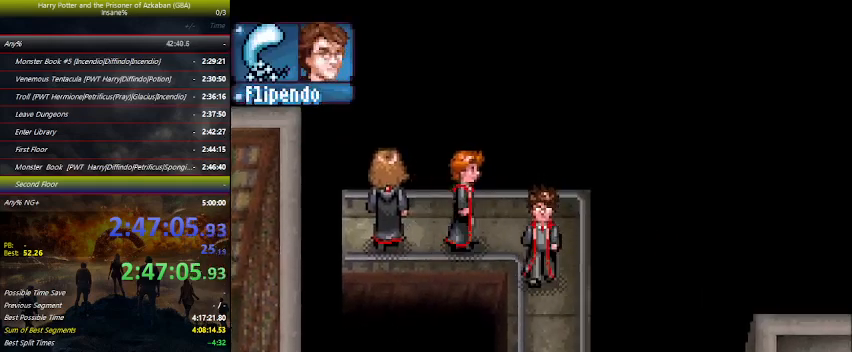
{"keys": ["down"], "events": []}
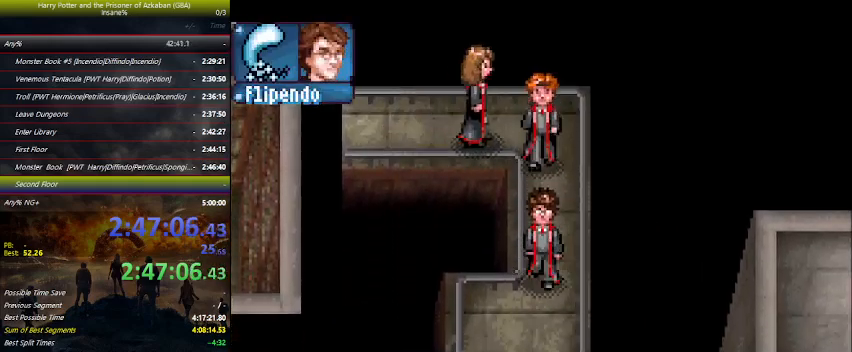
{"keys": ["down", "left"], "events": [[133, "left", "down"]]}
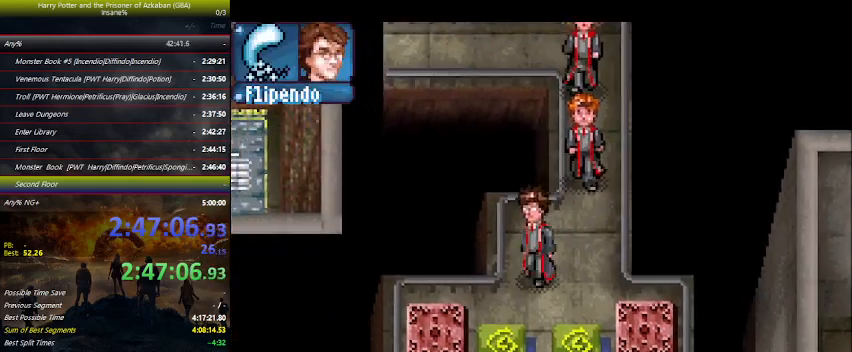
{"keys": ["down", "right", "z"], "events": [[166, "left", "up"], [266, "right", "down"], [300, "z", "down"], [400, "z", "up"], [433, "z", "down"]]}
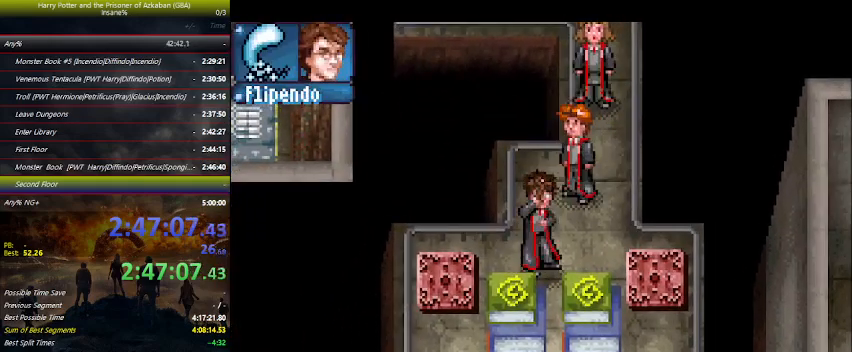
{"keys": ["down", "right"], "events": [[66, "z", "up"]]}
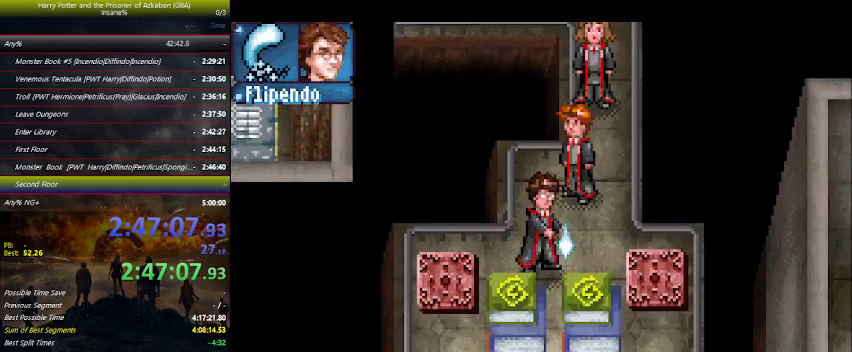
{"keys": ["down", "right"], "events": []}
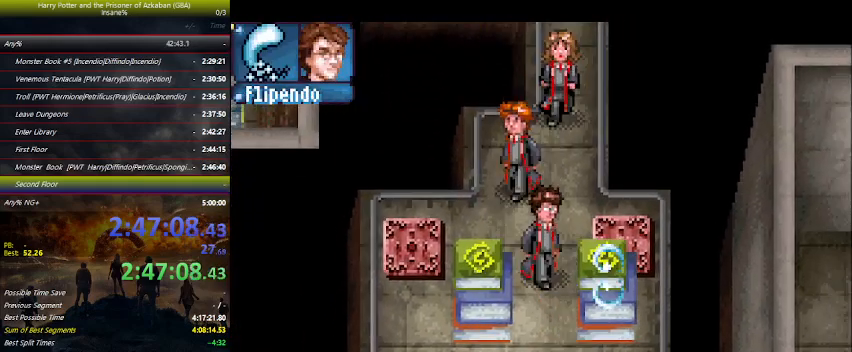
{"keys": ["down", "right"], "events": [[33, "right", "up"], [66, "left", "down"], [133, "left", "up"], [433, "right", "down"]]}
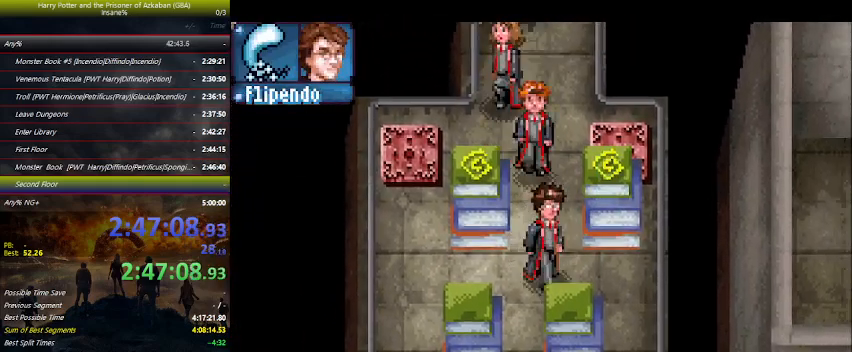
{"keys": ["z"], "events": [[233, "down", "up"], [400, "right", "up"], [400, "up", "down"], [466, "z", "down"], [500, "up", "up"]]}
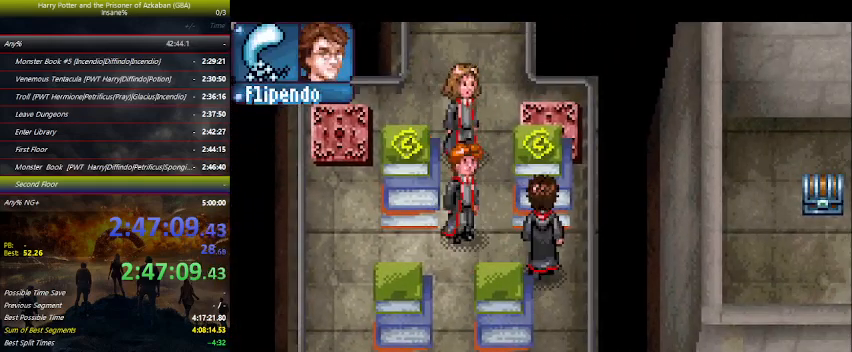
{"keys": ["up"], "events": [[66, "z", "up"], [100, "z", "down"], [133, "z", "up"], [333, "up", "down"]]}
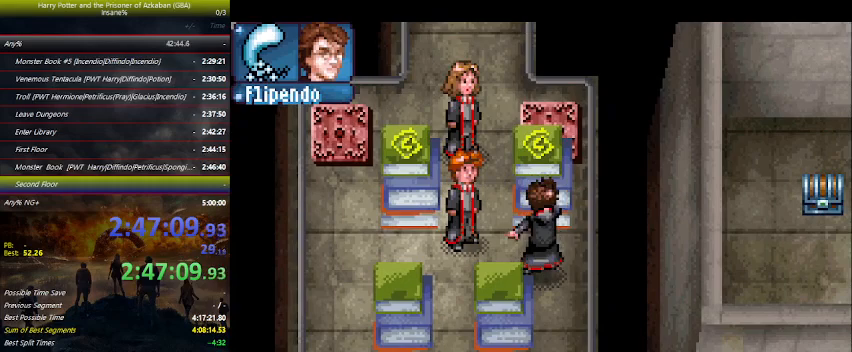
{"keys": ["up"], "events": []}
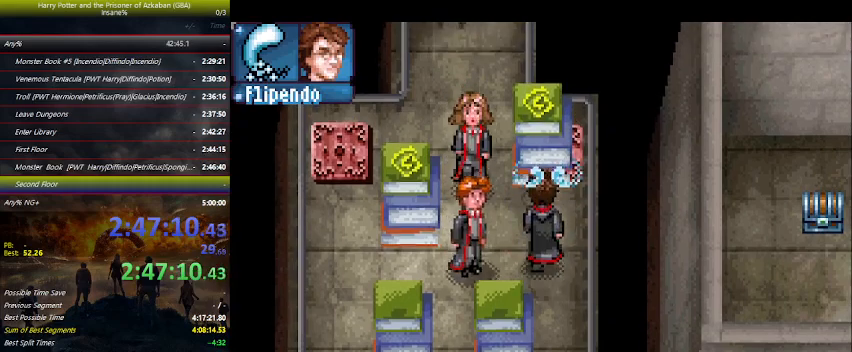
{"keys": ["down", "left"], "events": [[100, "left", "down"], [133, "up", "up"], [200, "z", "down"], [266, "z", "up"], [333, "z", "down"], [400, "z", "up"], [466, "down", "down"]]}
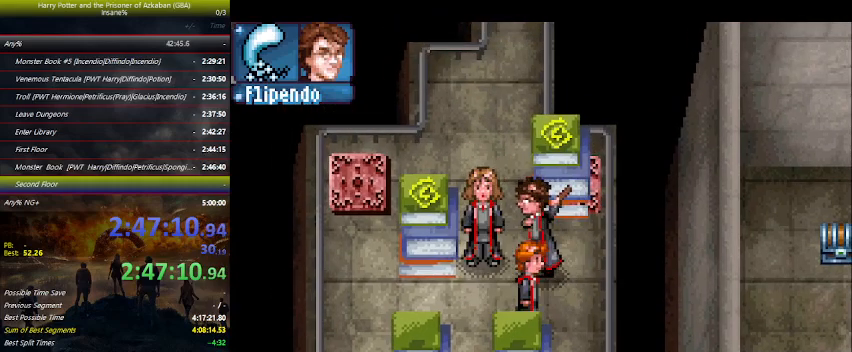
{"keys": ["down", "left"], "events": []}
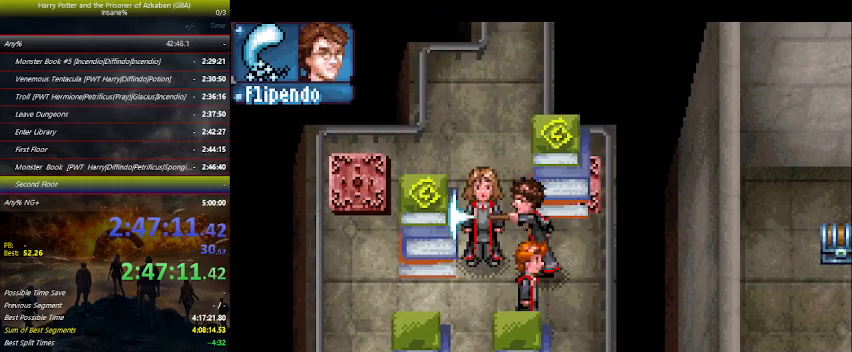
{"keys": ["left"], "events": [[500, "down", "up"]]}
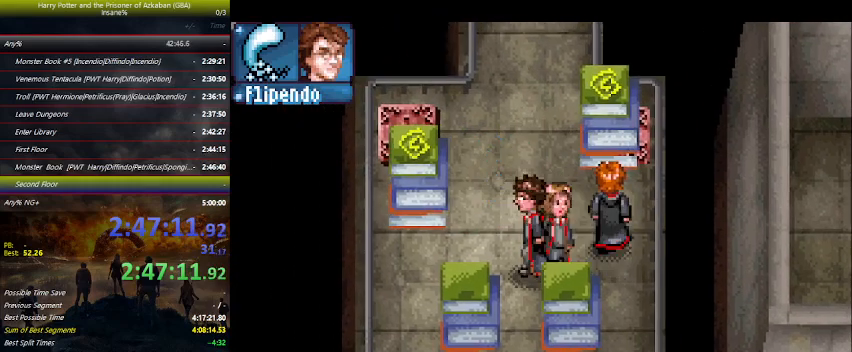
{"keys": ["left"], "events": []}
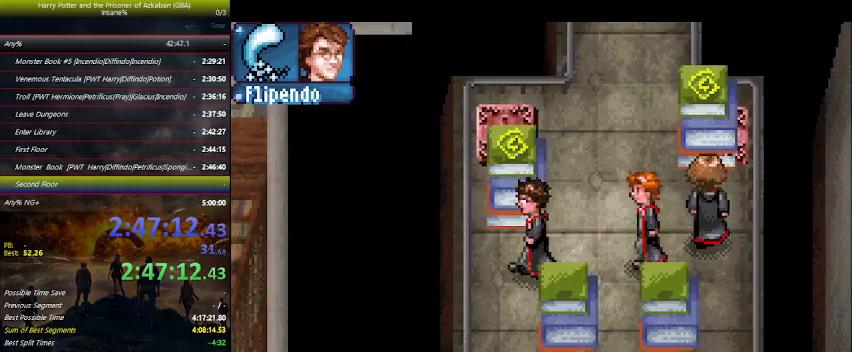
{"keys": ["up"], "events": [[166, "down", "down"], [166, "left", "up"], [366, "down", "up"], [466, "up", "down"]]}
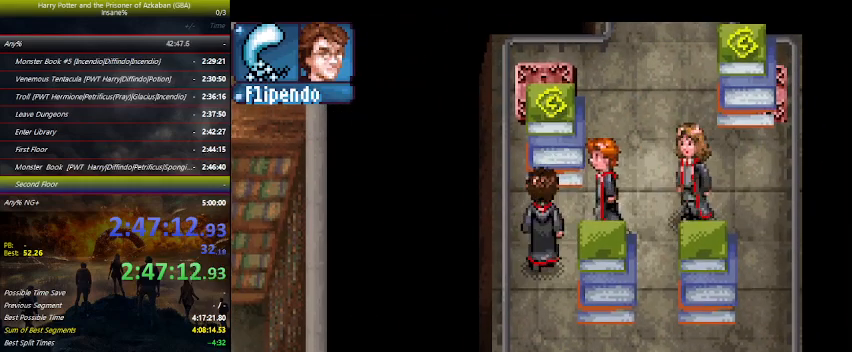
{"keys": ["down"], "events": [[33, "z", "down"], [66, "up", "up"], [133, "z", "up"], [166, "down", "down"]]}
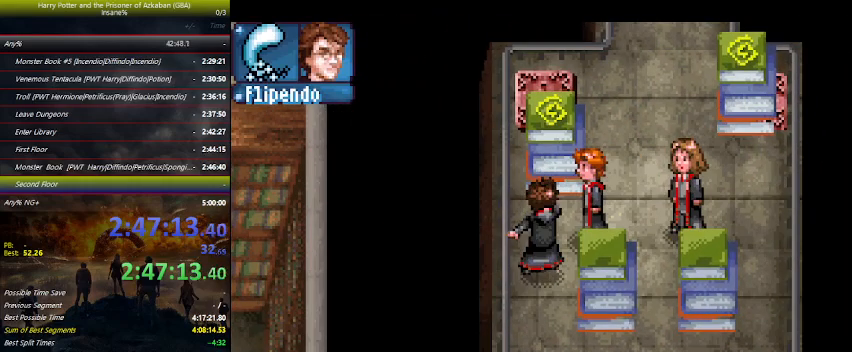
{"keys": ["down"], "events": []}
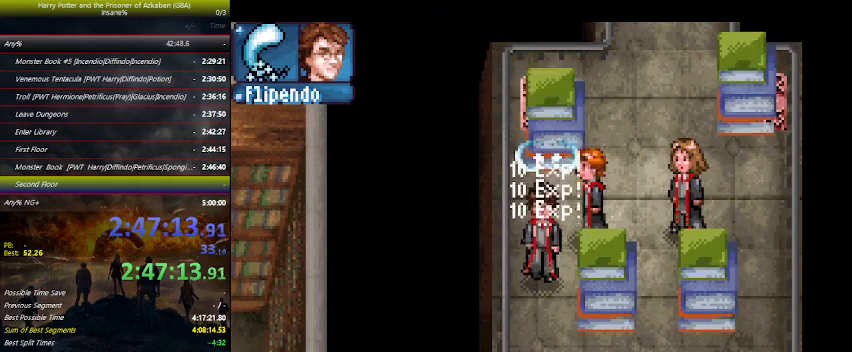
{"keys": ["e", "right"], "events": [[400, "right", "down"], [466, "down", "up"], [466, "e", "down"]]}
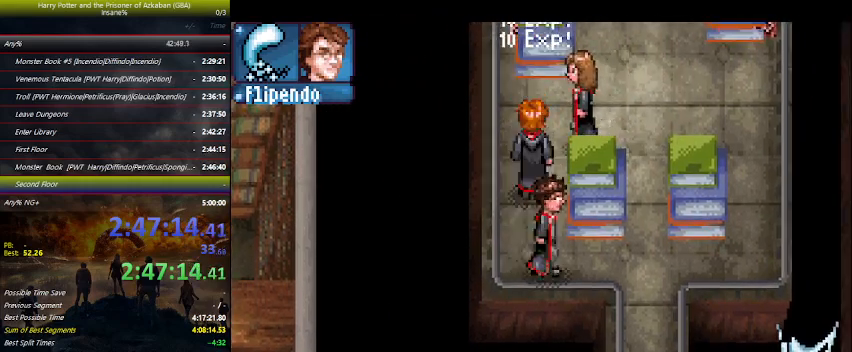
{"keys": ["down", "right"], "events": [[33, "e", "up"], [133, "e", "down"], [166, "e", "up"], [400, "down", "down"]]}